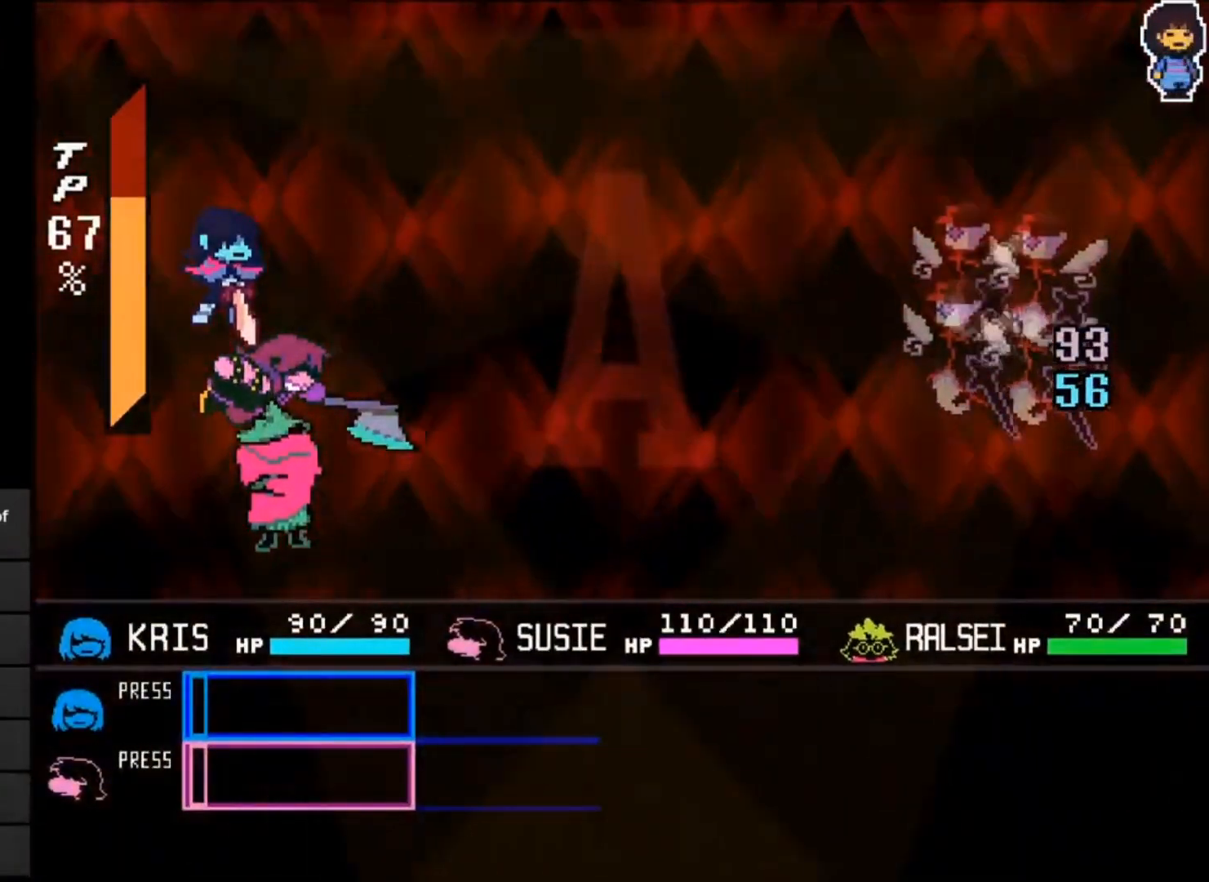
Gameplay with keyboard; each line is a JSON object with the keys held at the frame after it. "events" lists presses ("down") and releases ("up") of "c", "down", "left", "right", "up", "x" and "z" between this image and that frame as [ms after this image, input, new state], when the widget could be followed in between. No other keys are recorded. Mouse input is not recorded.
{"keys": [], "events": []}
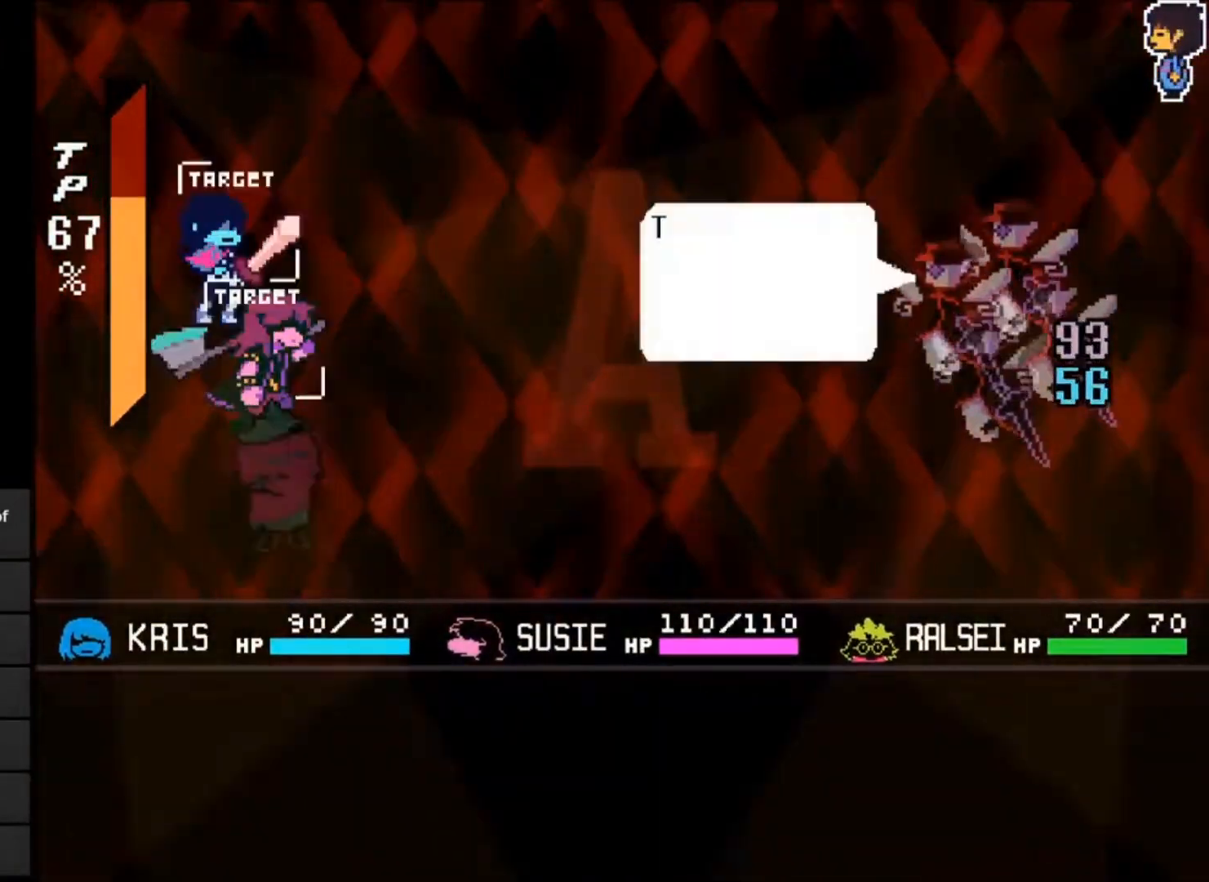
{"keys": [], "events": [[300, "x", "down"], [433, "x", "up"]]}
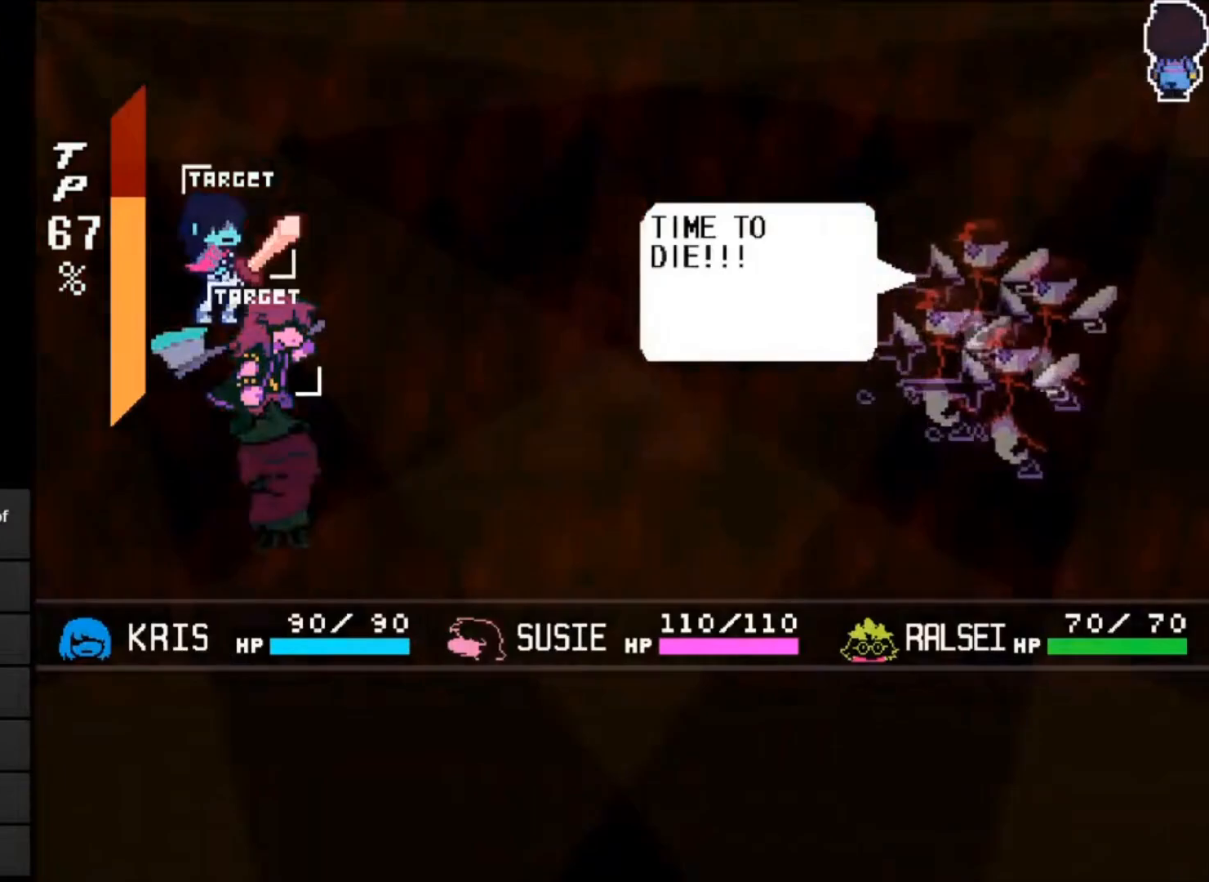
{"keys": ["down"], "events": [[67, "z", "down"], [167, "z", "up"], [400, "down", "down"]]}
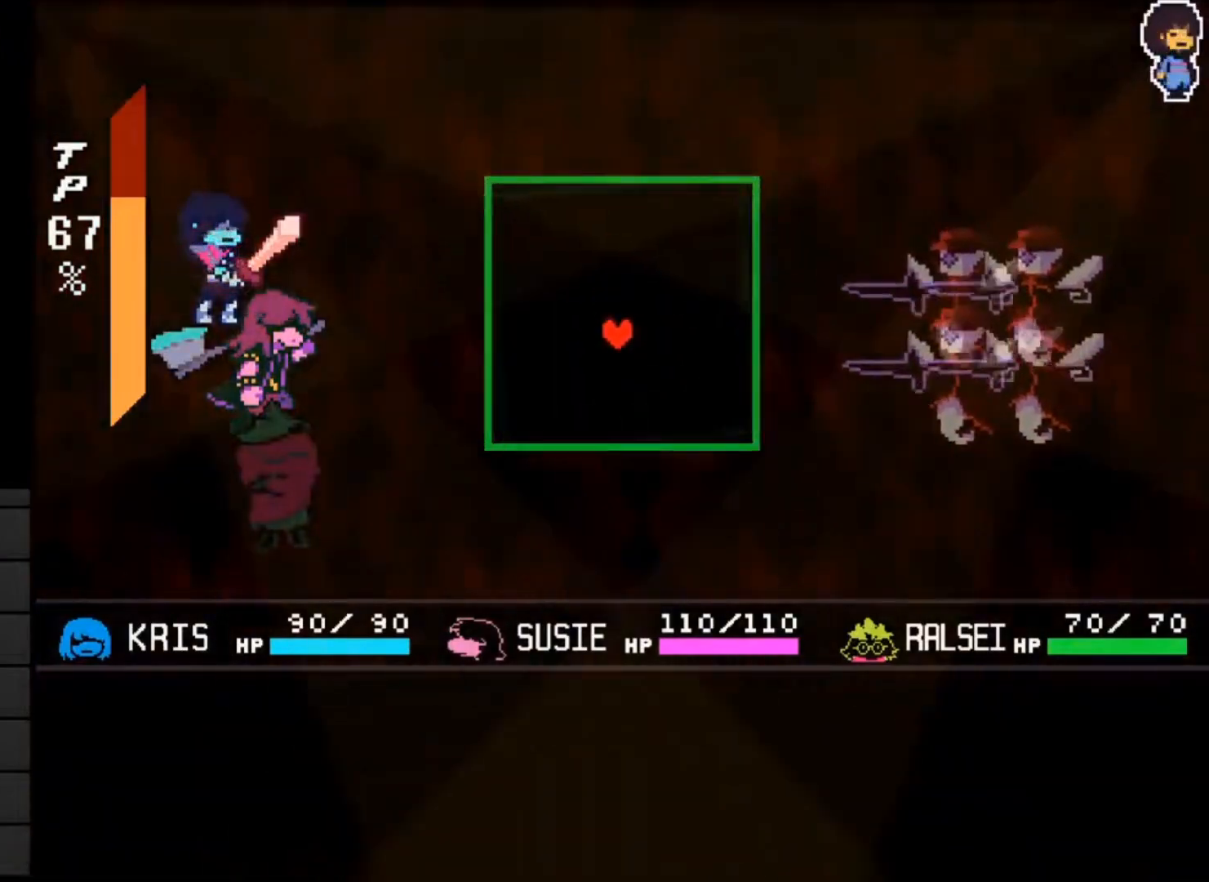
{"keys": [], "events": [[300, "down", "up"]]}
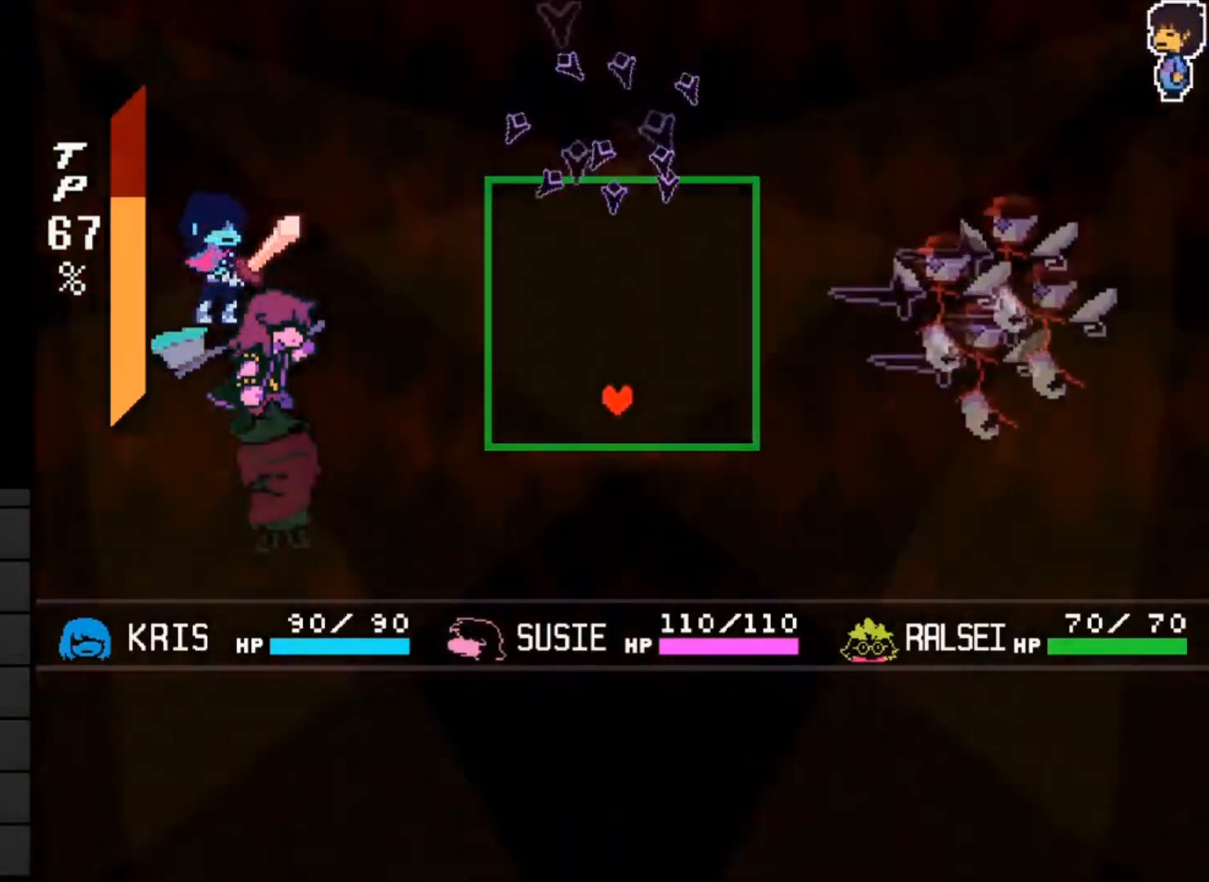
{"keys": [], "events": [[233, "left", "down"], [367, "left", "up"], [433, "left", "down"], [500, "left", "up"]]}
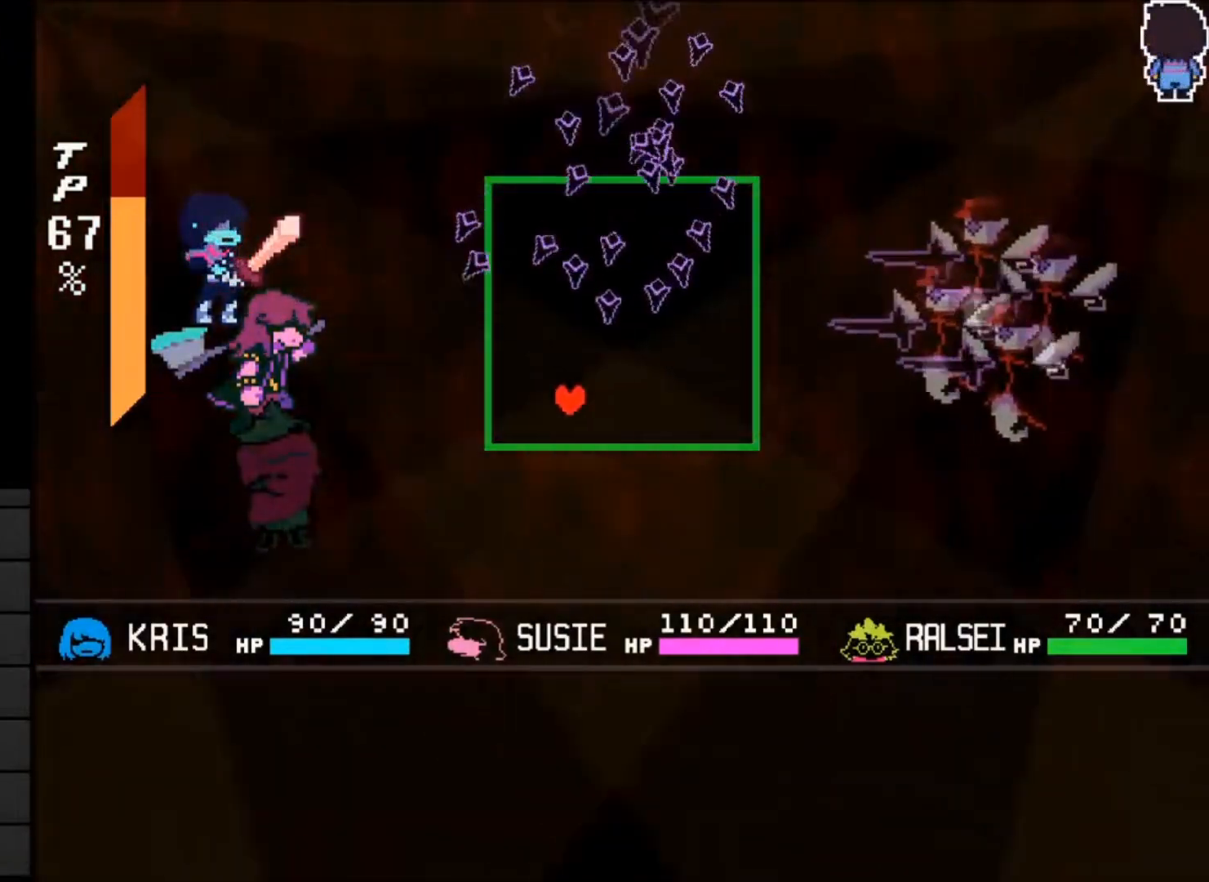
{"keys": [], "events": [[67, "left", "down"], [200, "left", "up"], [233, "left", "down"], [400, "left", "up"]]}
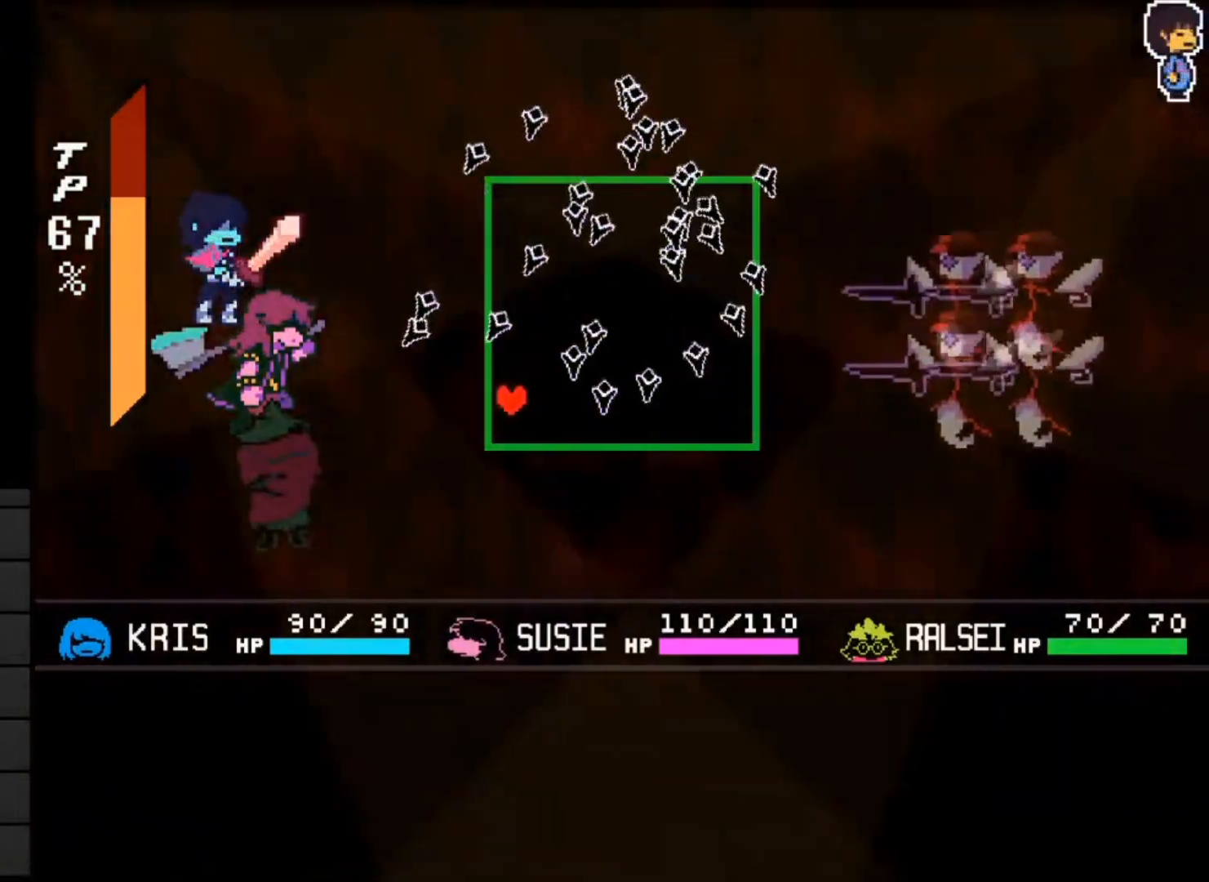
{"keys": [], "events": []}
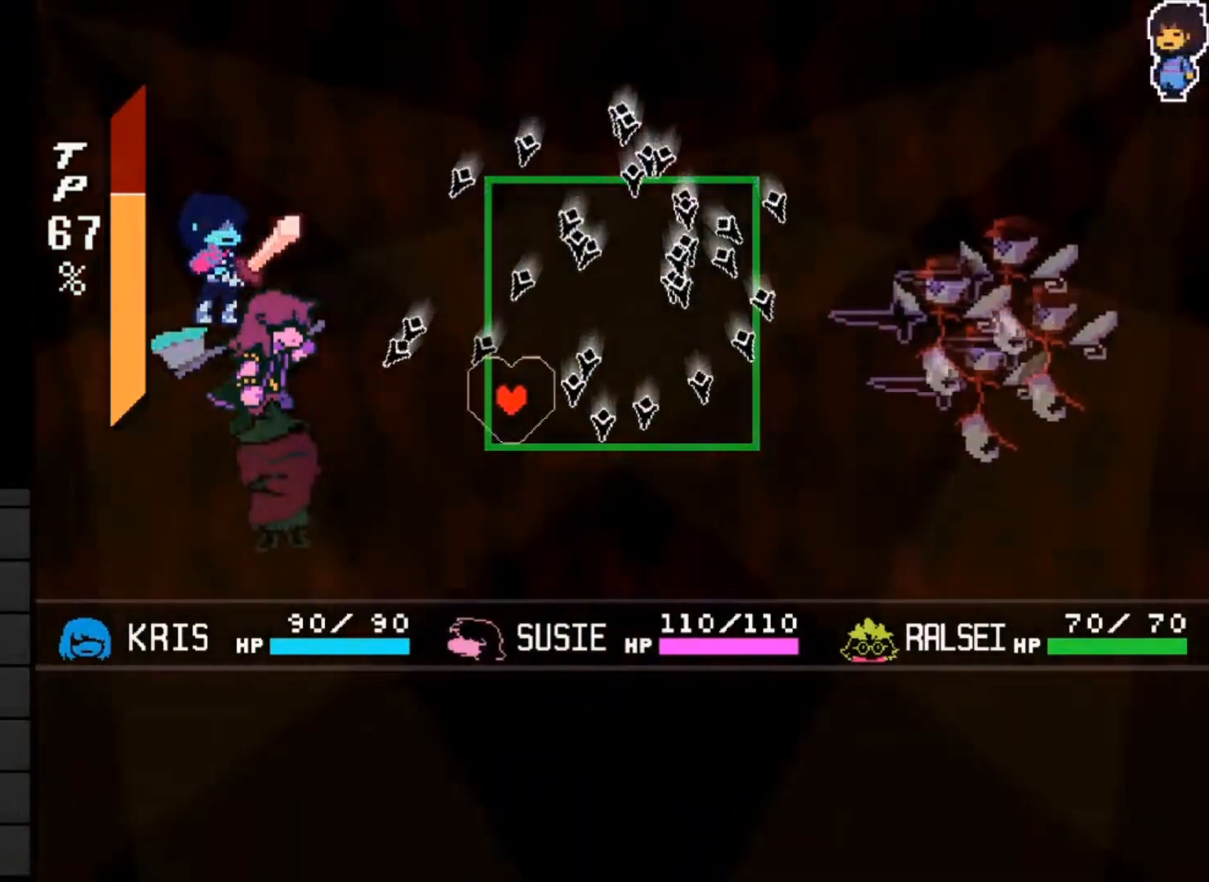
{"keys": [], "events": []}
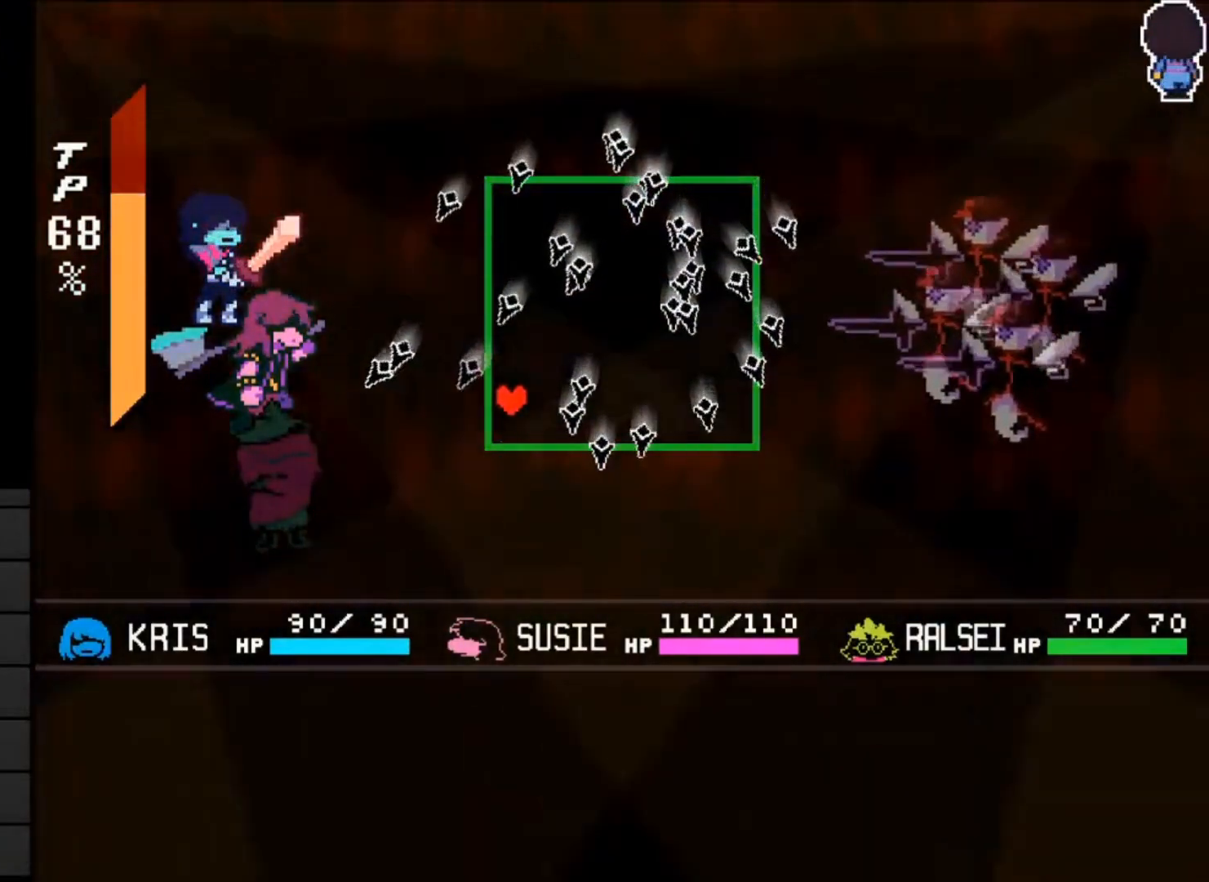
{"keys": [], "events": [[167, "right", "down"], [267, "right", "up"]]}
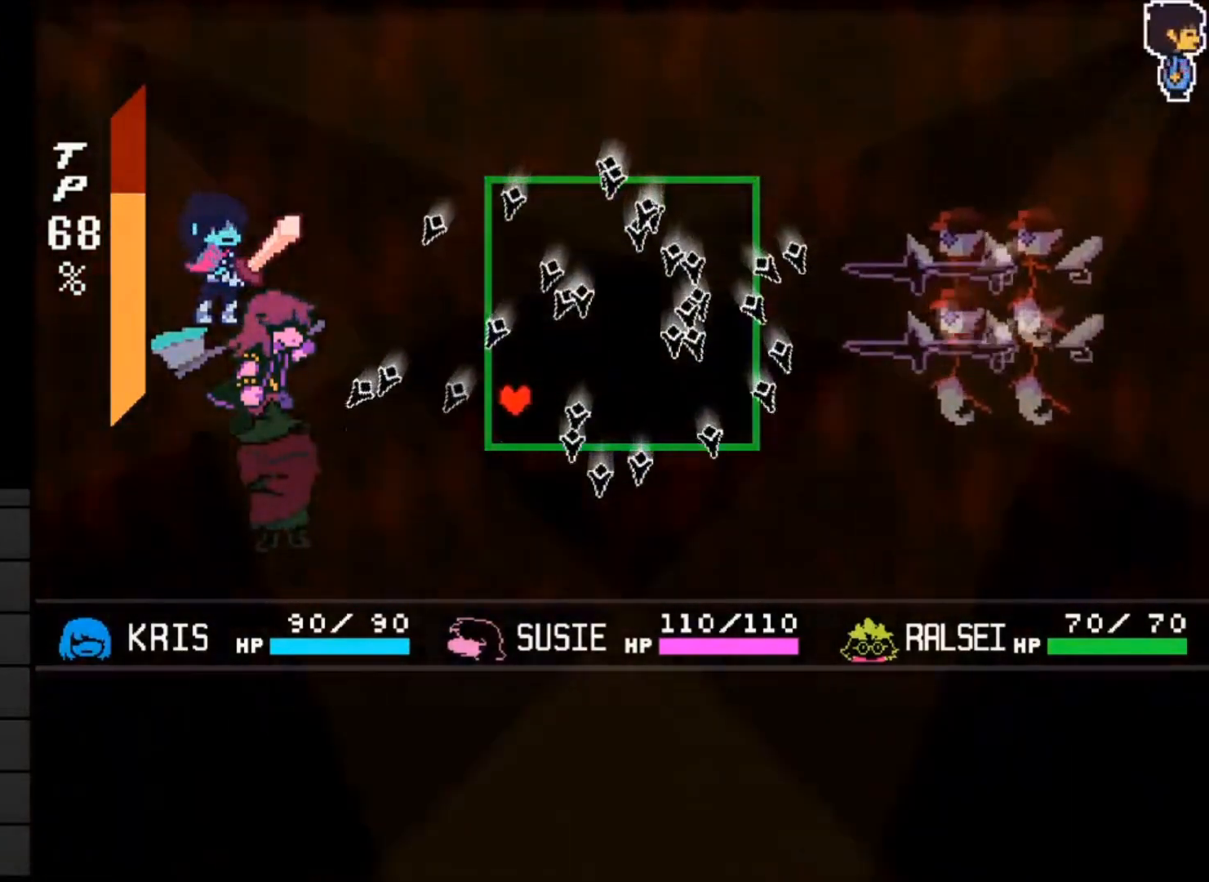
{"keys": ["down"], "events": [[33, "down", "down"]]}
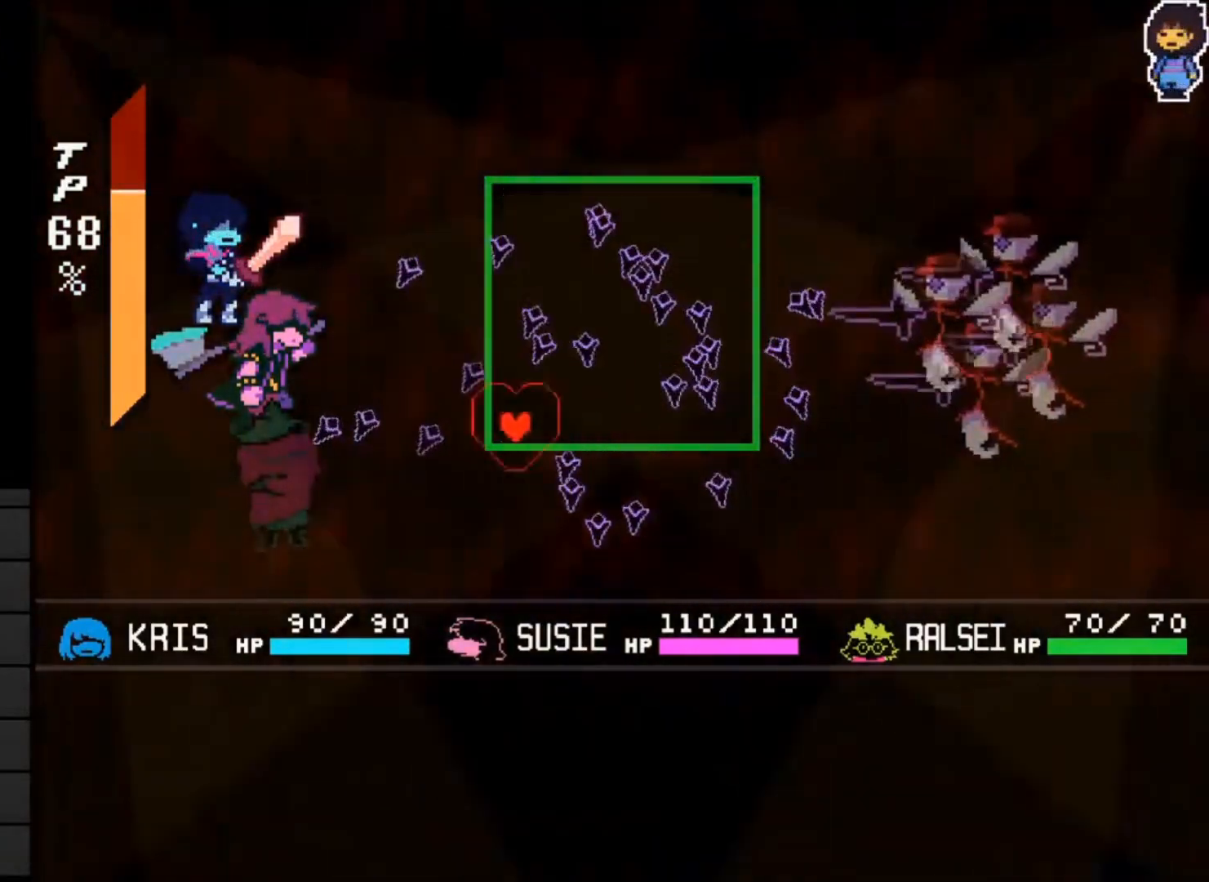
{"keys": ["left"], "events": [[50, "down", "up"], [167, "right", "down"], [333, "right", "up"], [433, "left", "down"]]}
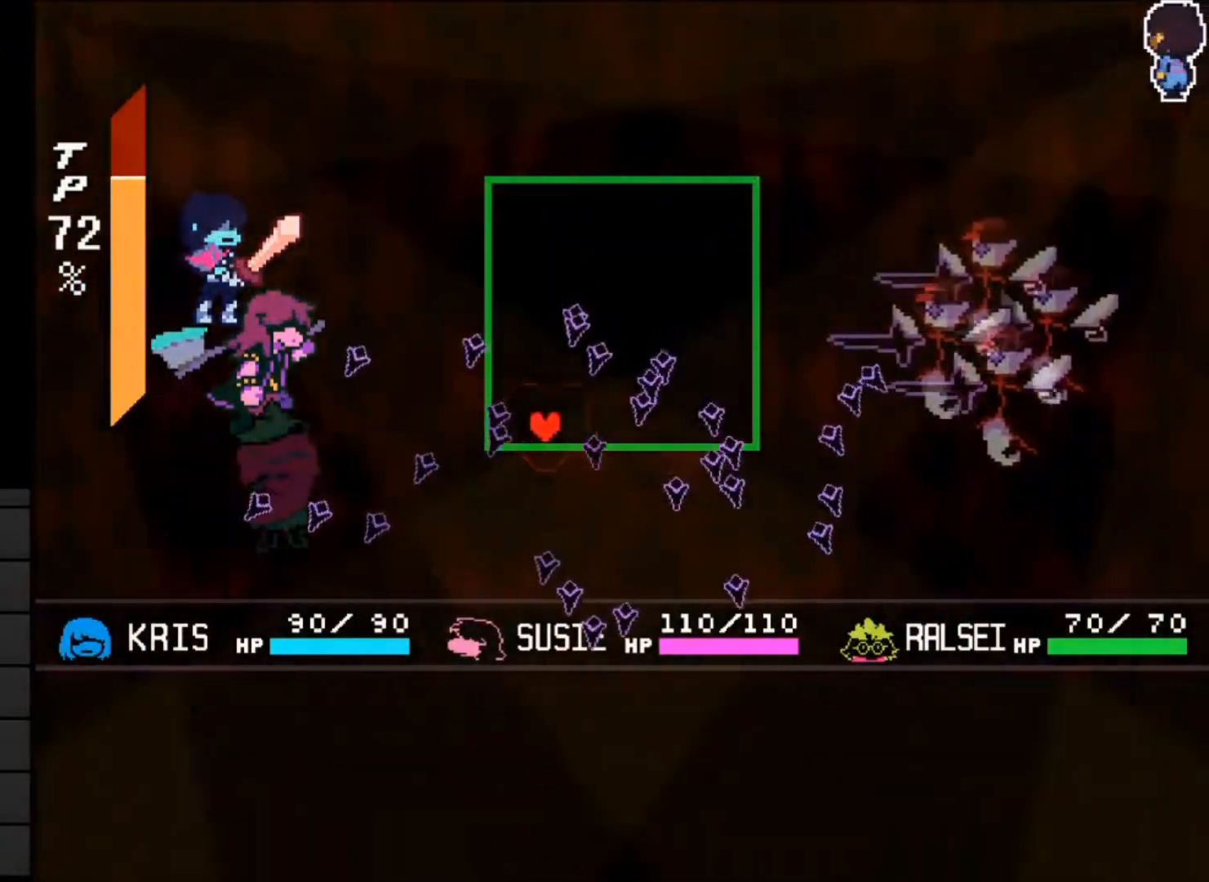
{"keys": ["down", "right"], "events": [[17, "up", "down"], [167, "left", "up"], [367, "right", "down"], [400, "up", "up"], [433, "down", "down"]]}
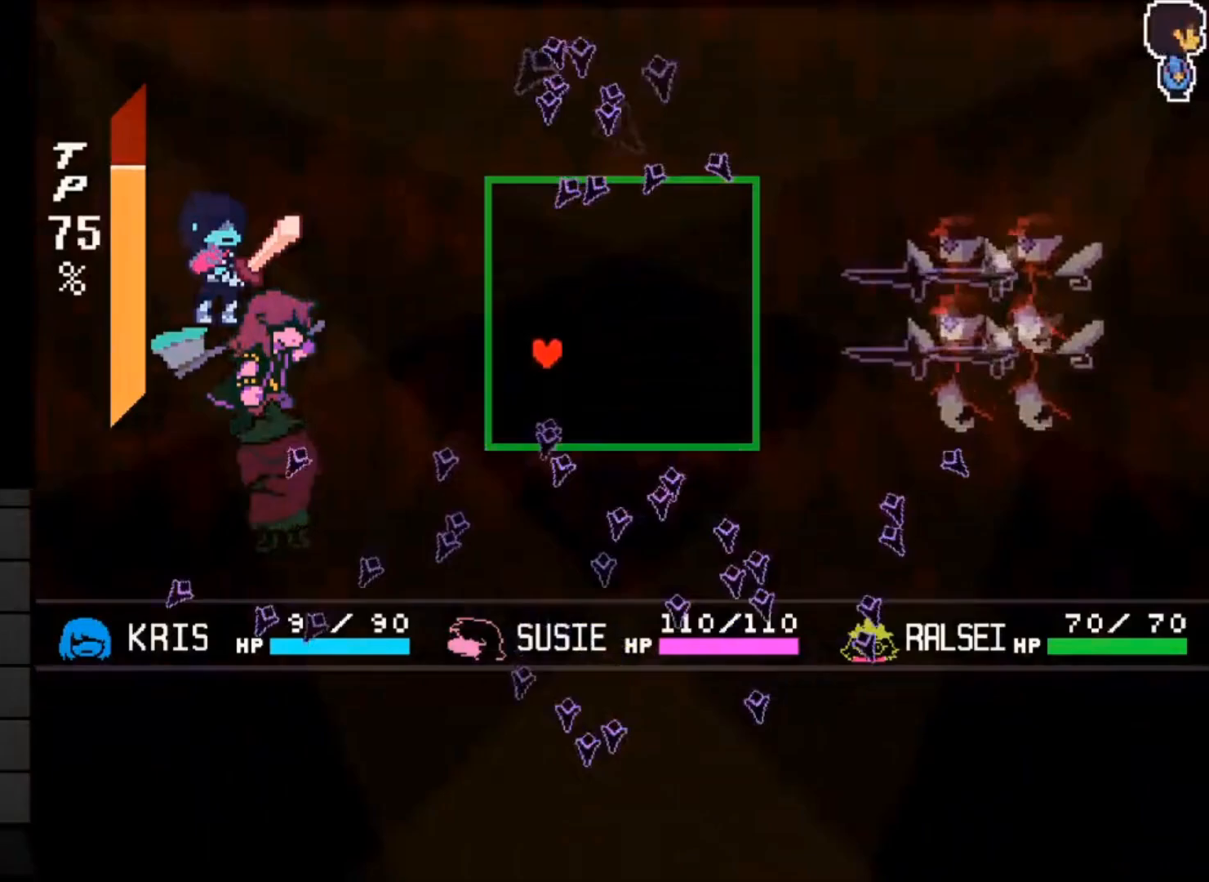
{"keys": ["right"], "events": [[217, "right", "up"], [367, "right", "down"], [467, "down", "up"]]}
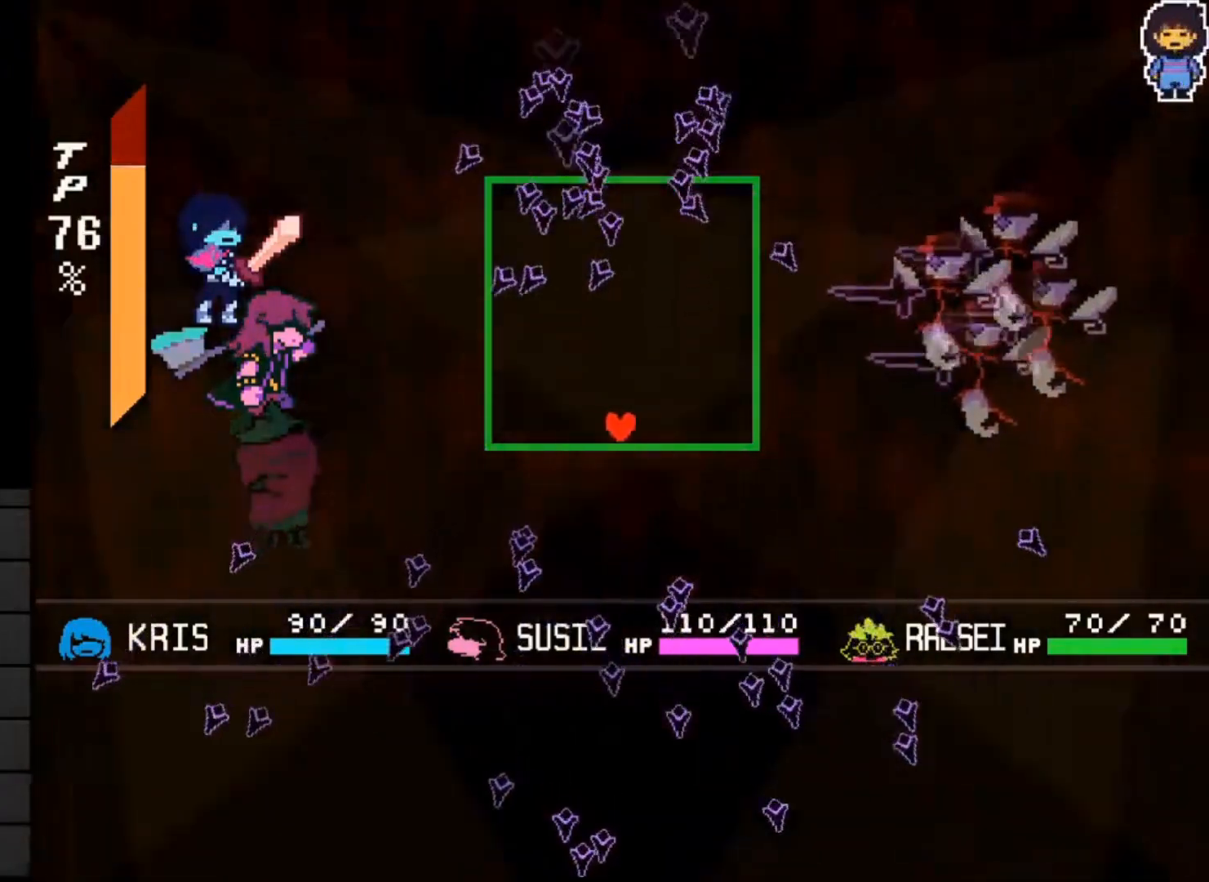
{"keys": [], "events": [[33, "right", "up"]]}
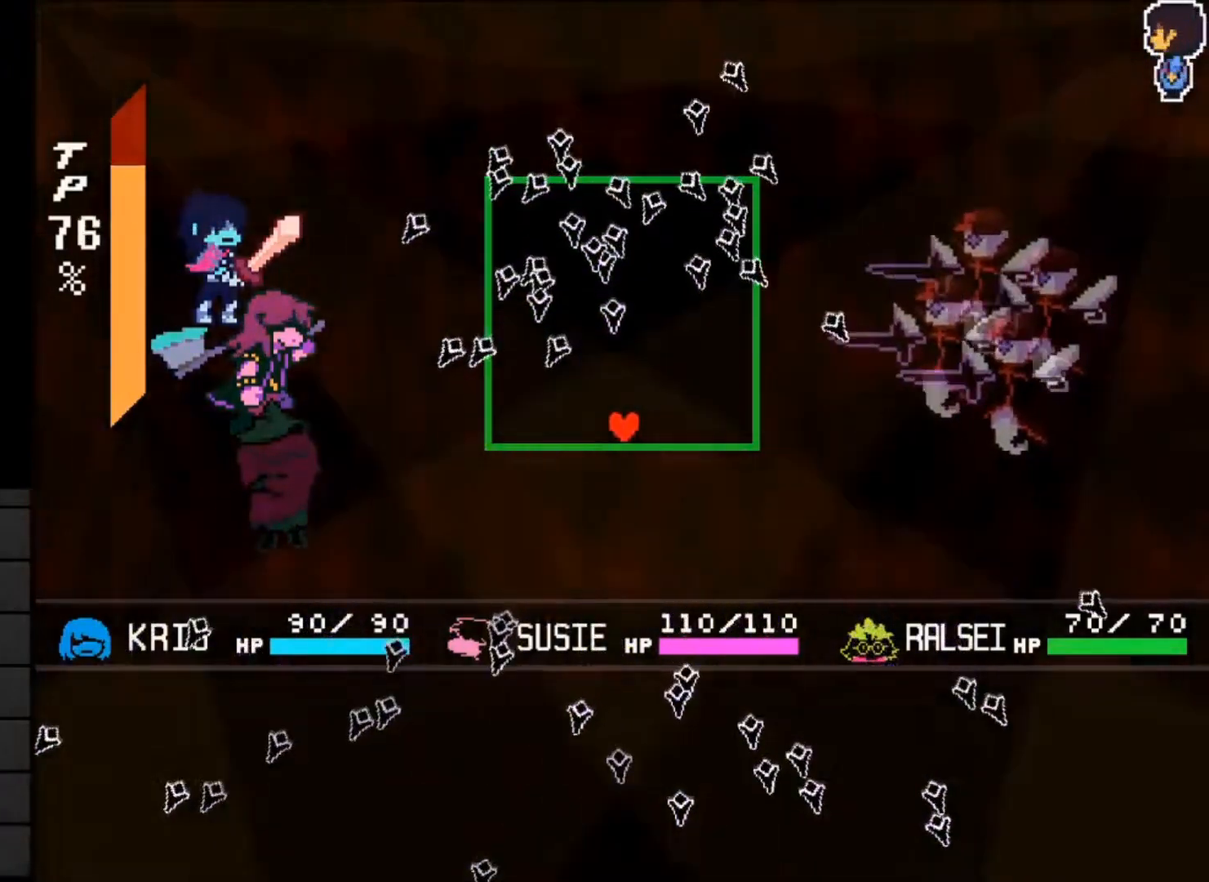
{"keys": ["right"], "events": [[67, "right", "down"]]}
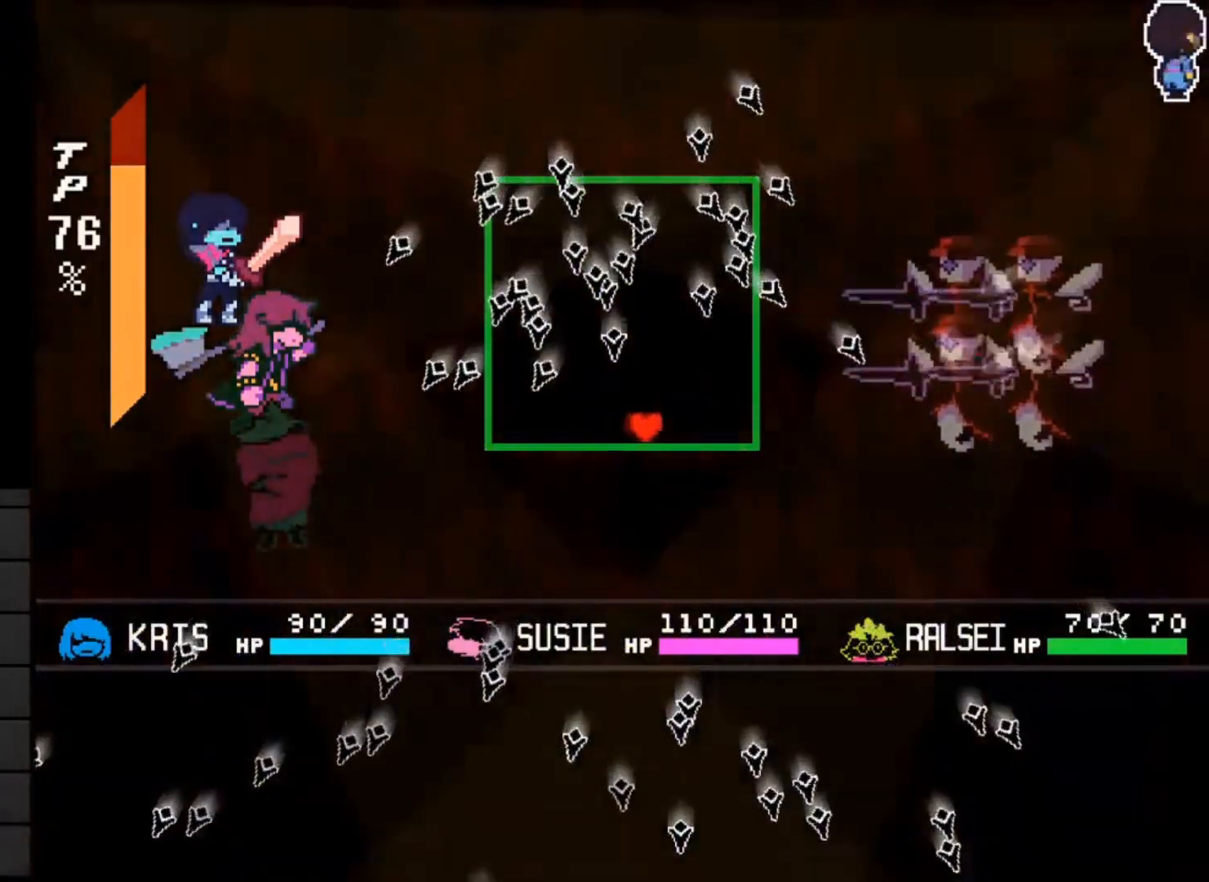
{"keys": [], "events": [[67, "right", "up"], [233, "right", "down"], [300, "right", "up"]]}
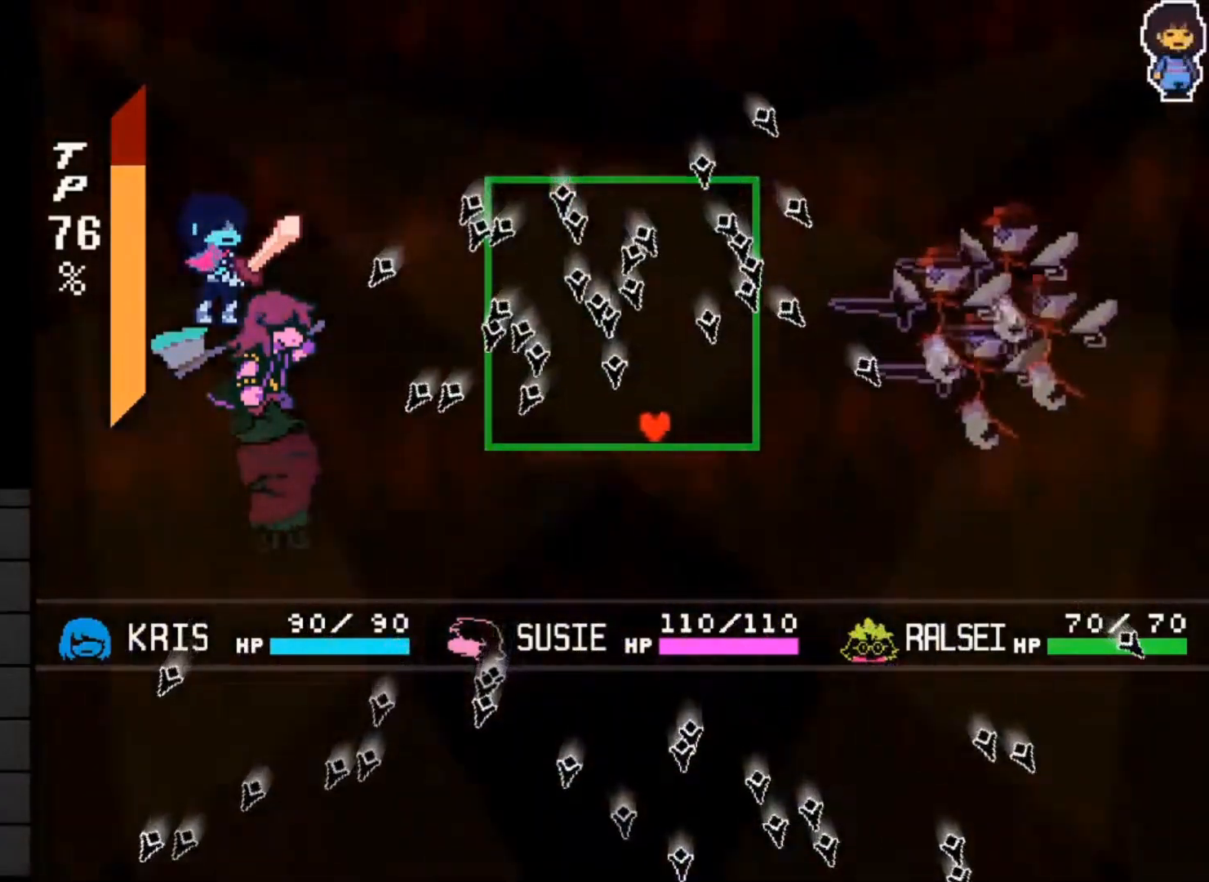
{"keys": [], "events": []}
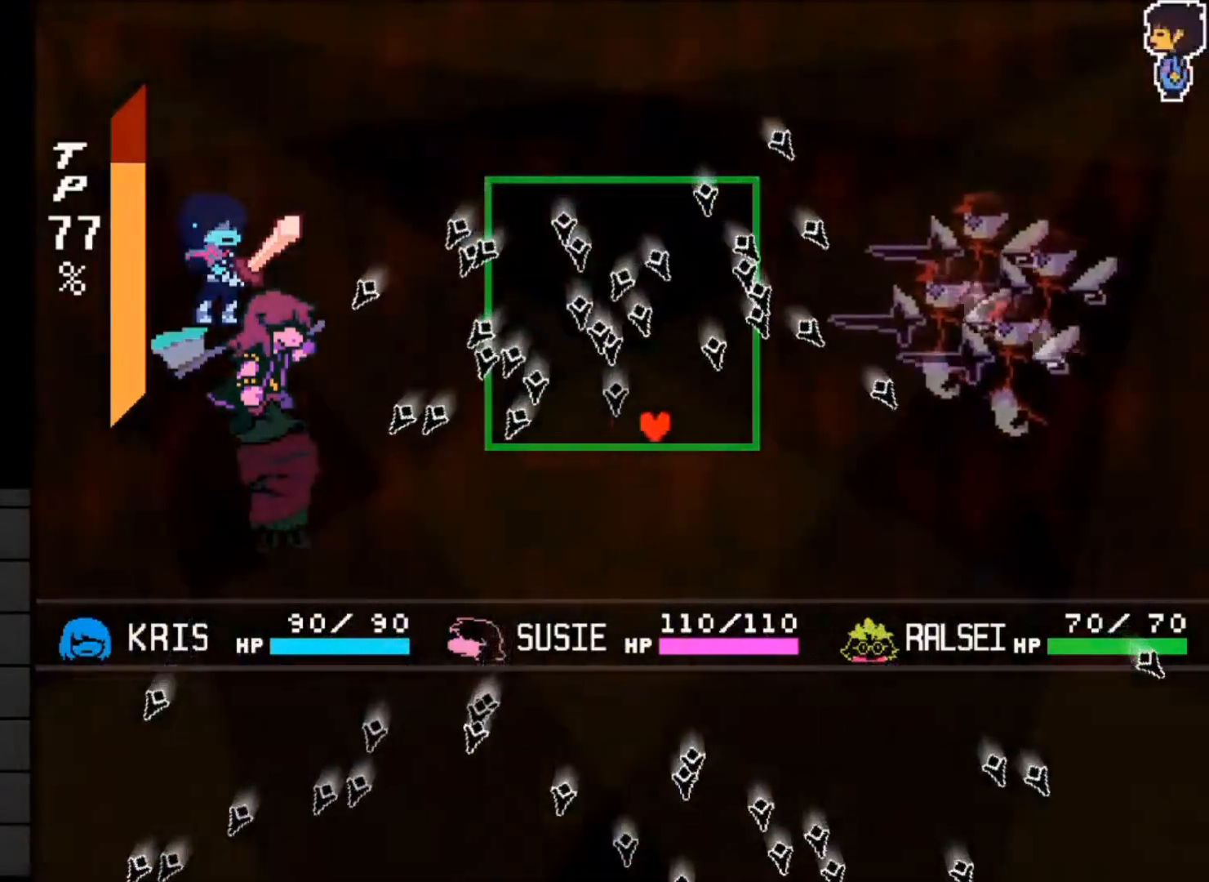
{"keys": [], "events": []}
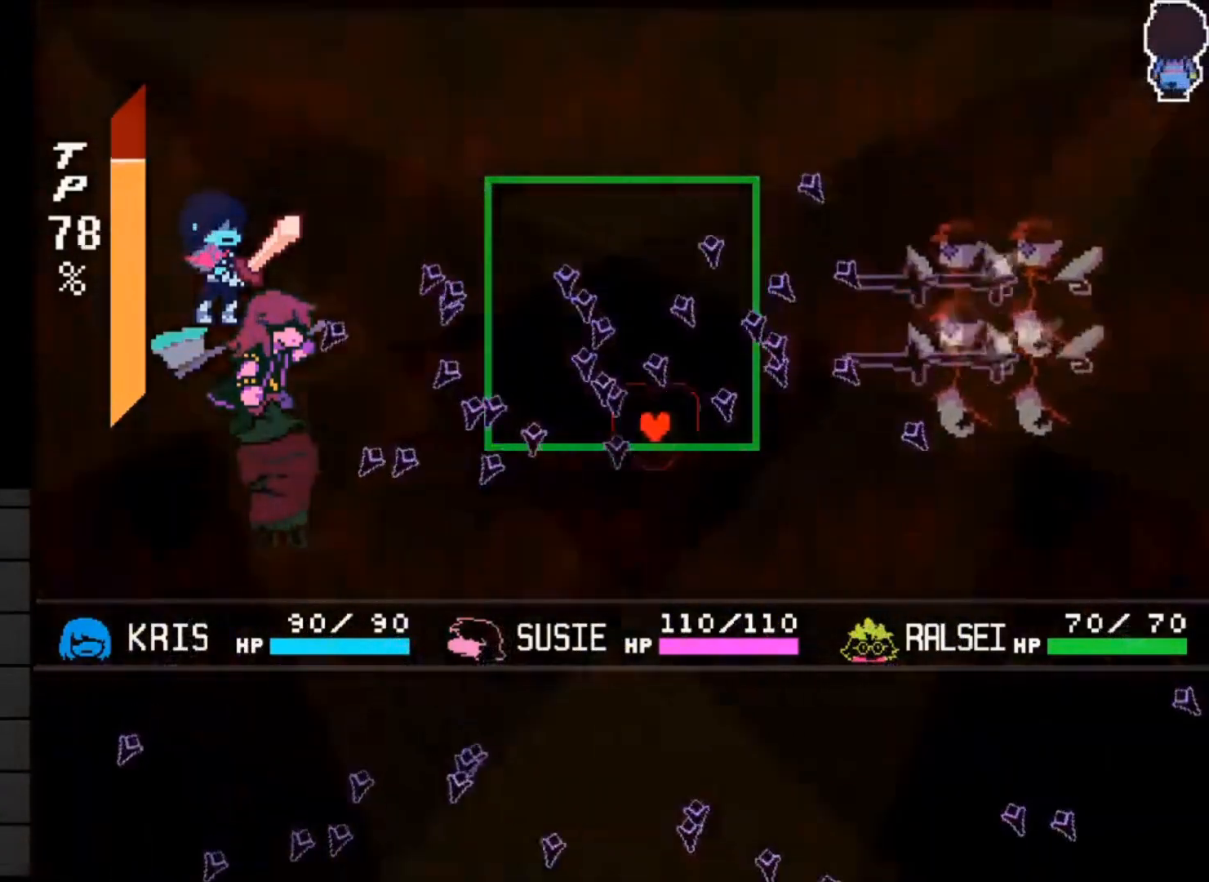
{"keys": [], "events": [[200, "left", "down"], [267, "left", "up"]]}
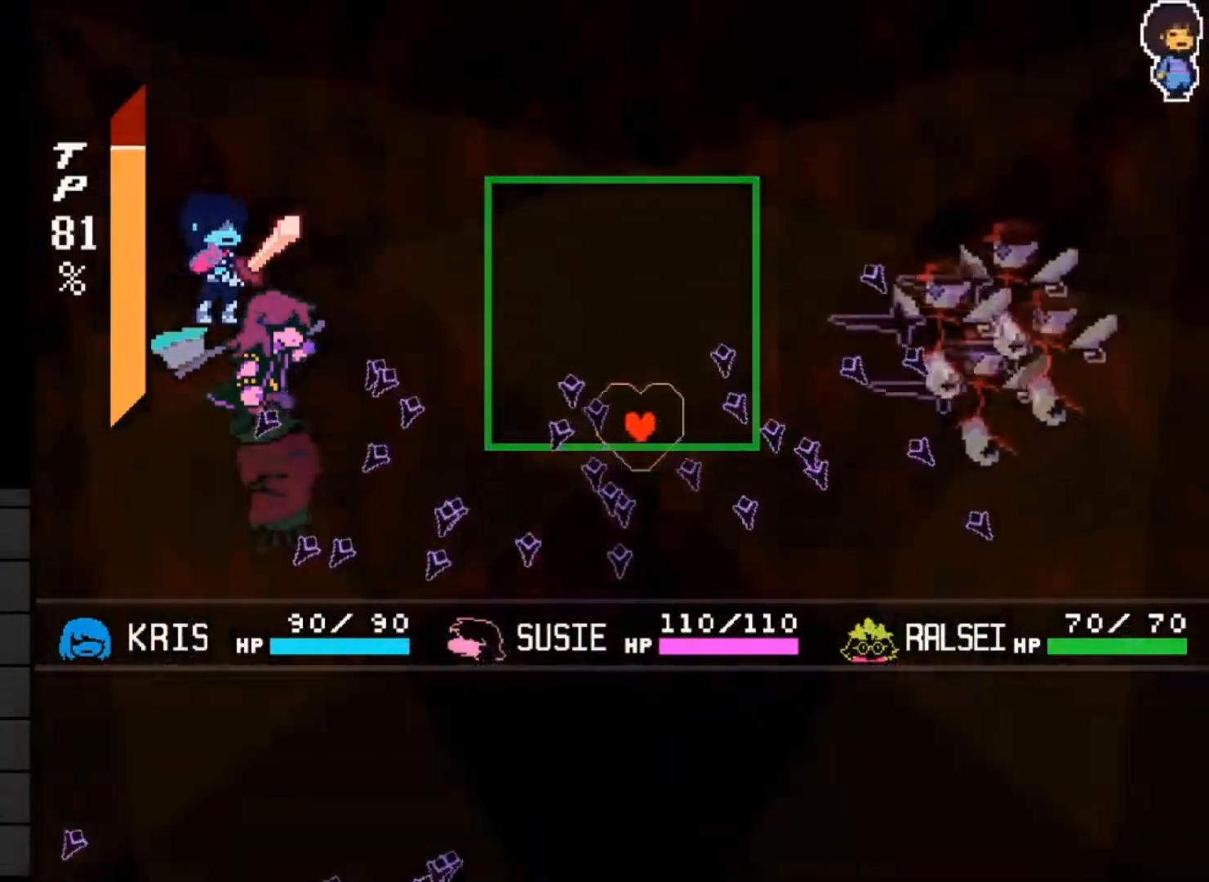
{"keys": [], "events": []}
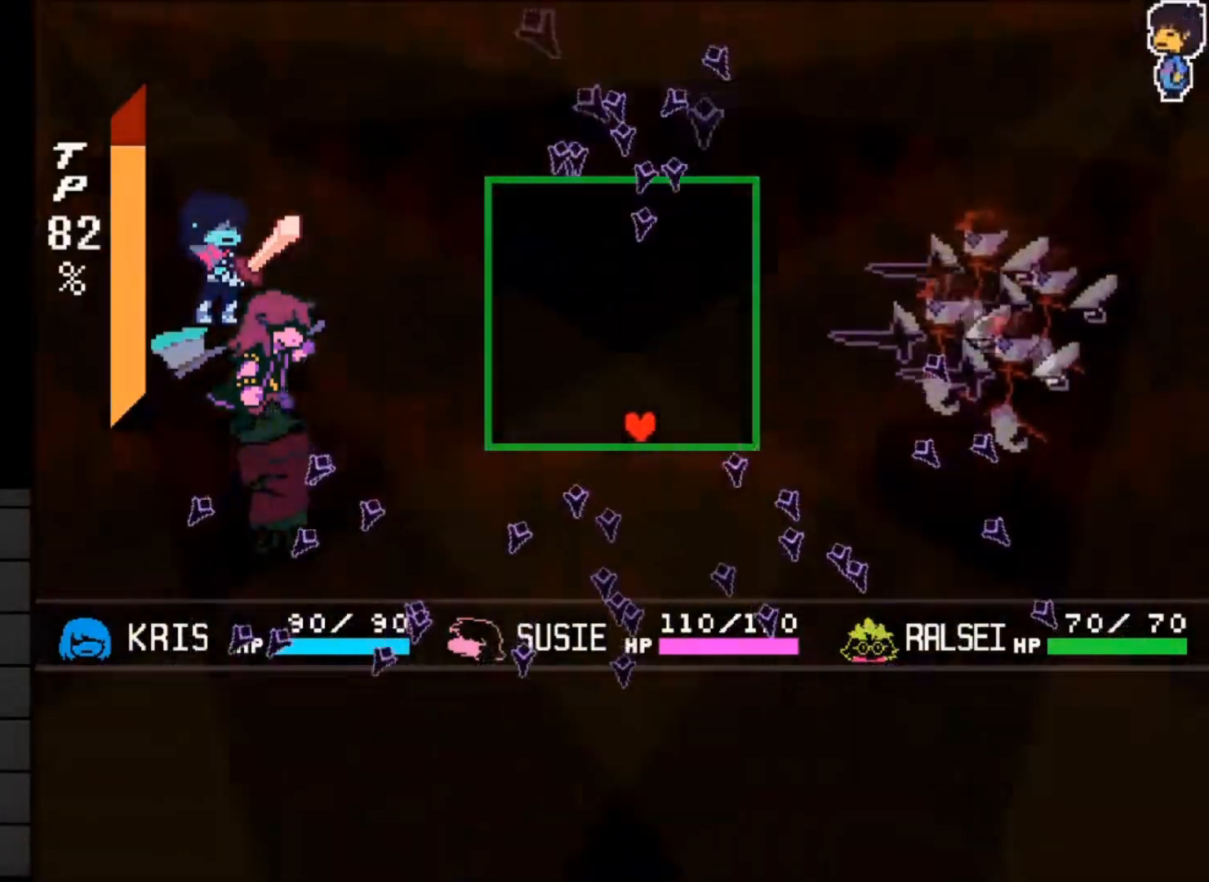
{"keys": ["left"], "events": [[117, "left", "down"]]}
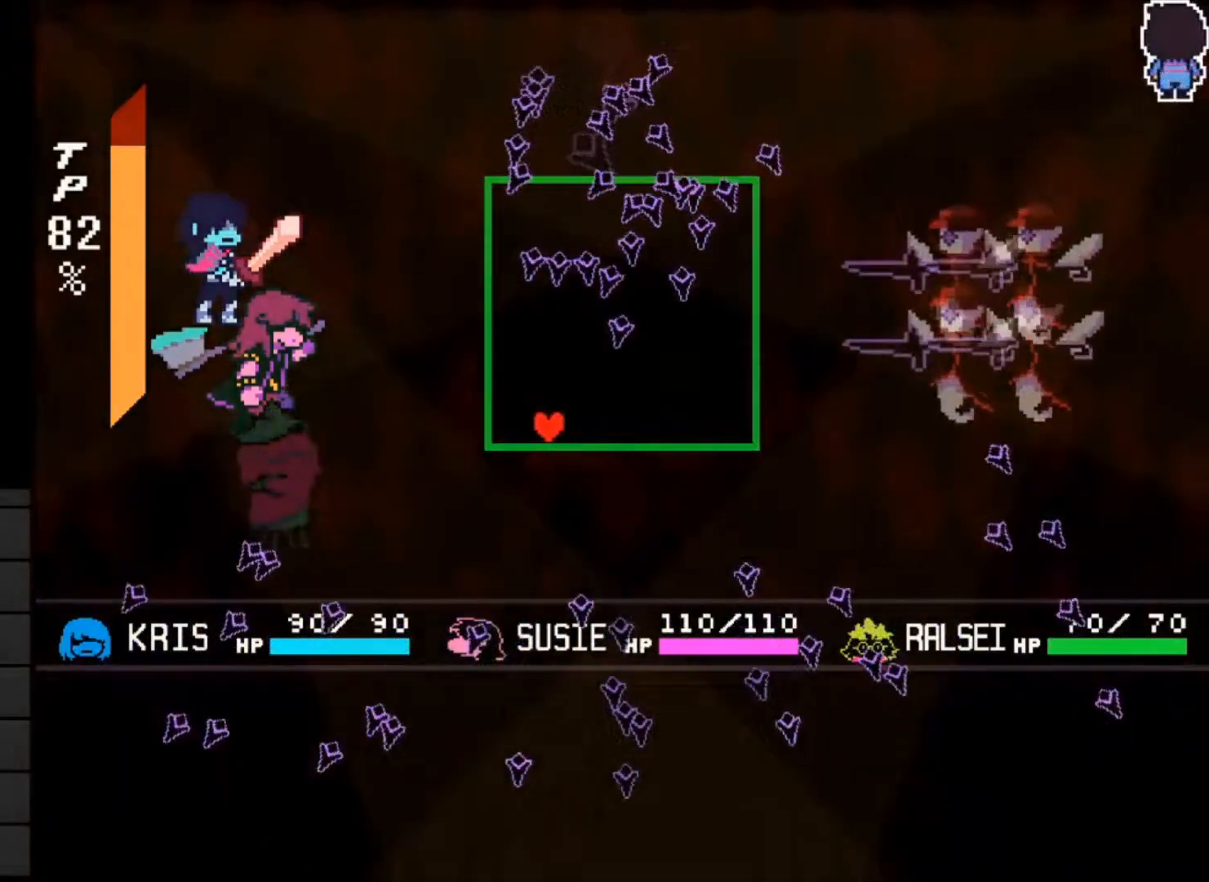
{"keys": [], "events": [[67, "left", "up"], [300, "left", "down"], [433, "left", "up"]]}
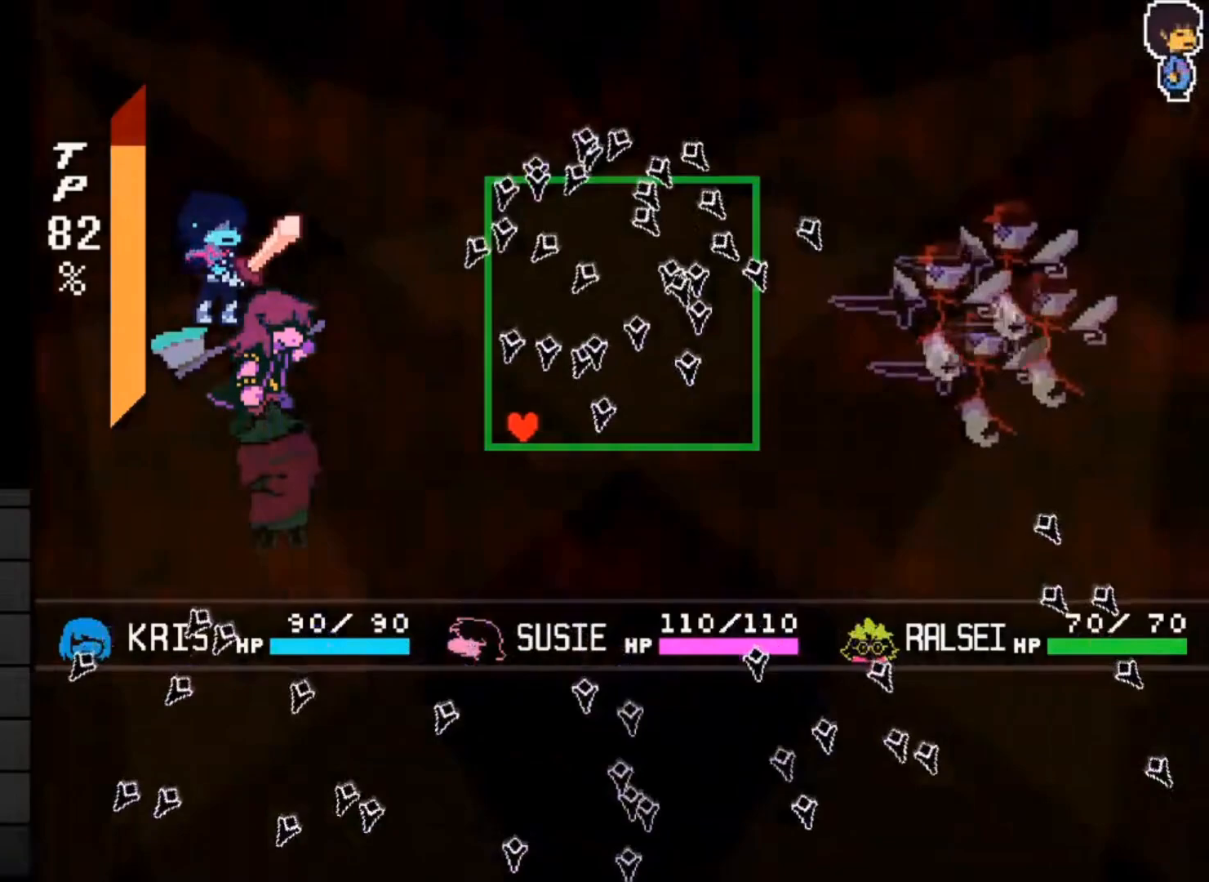
{"keys": [], "events": [[233, "up", "down"], [367, "up", "up"]]}
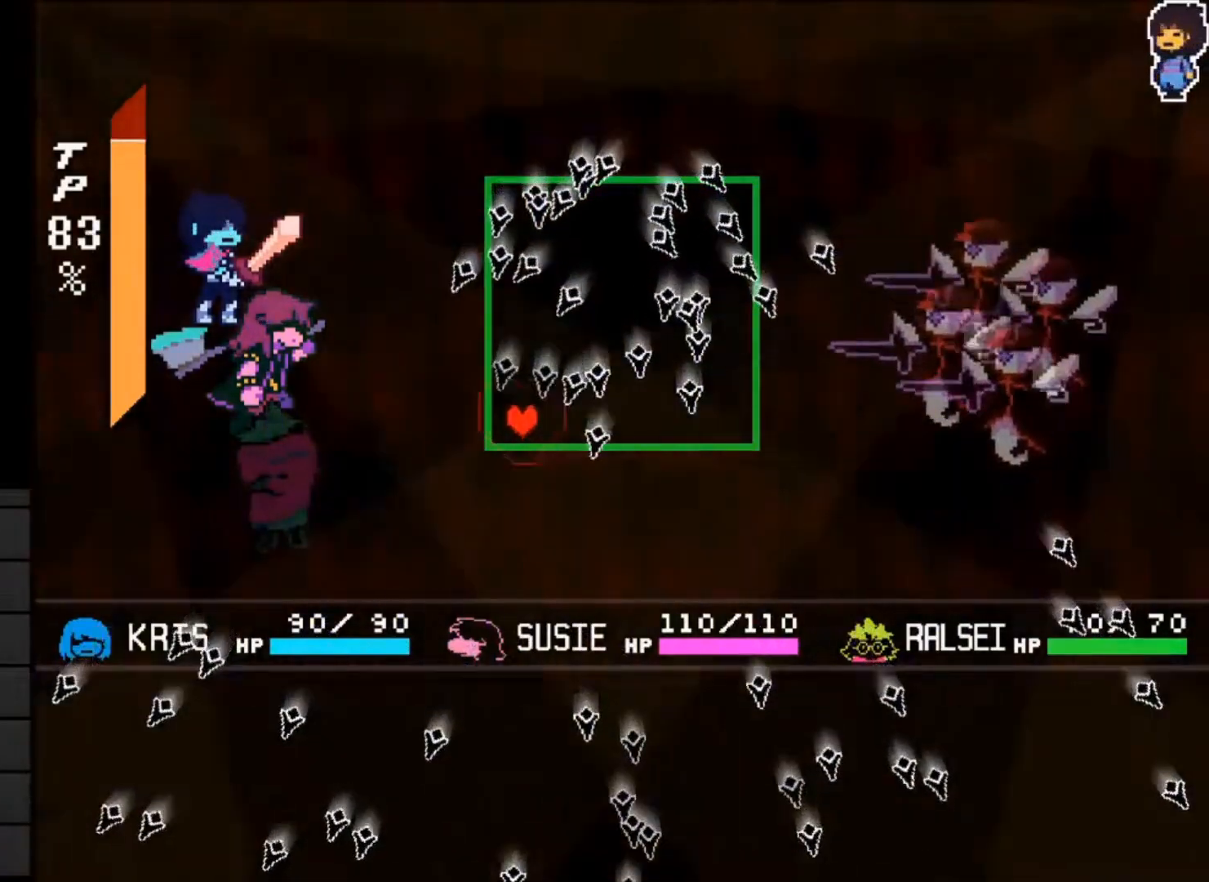
{"keys": ["up"], "events": [[333, "up", "down"]]}
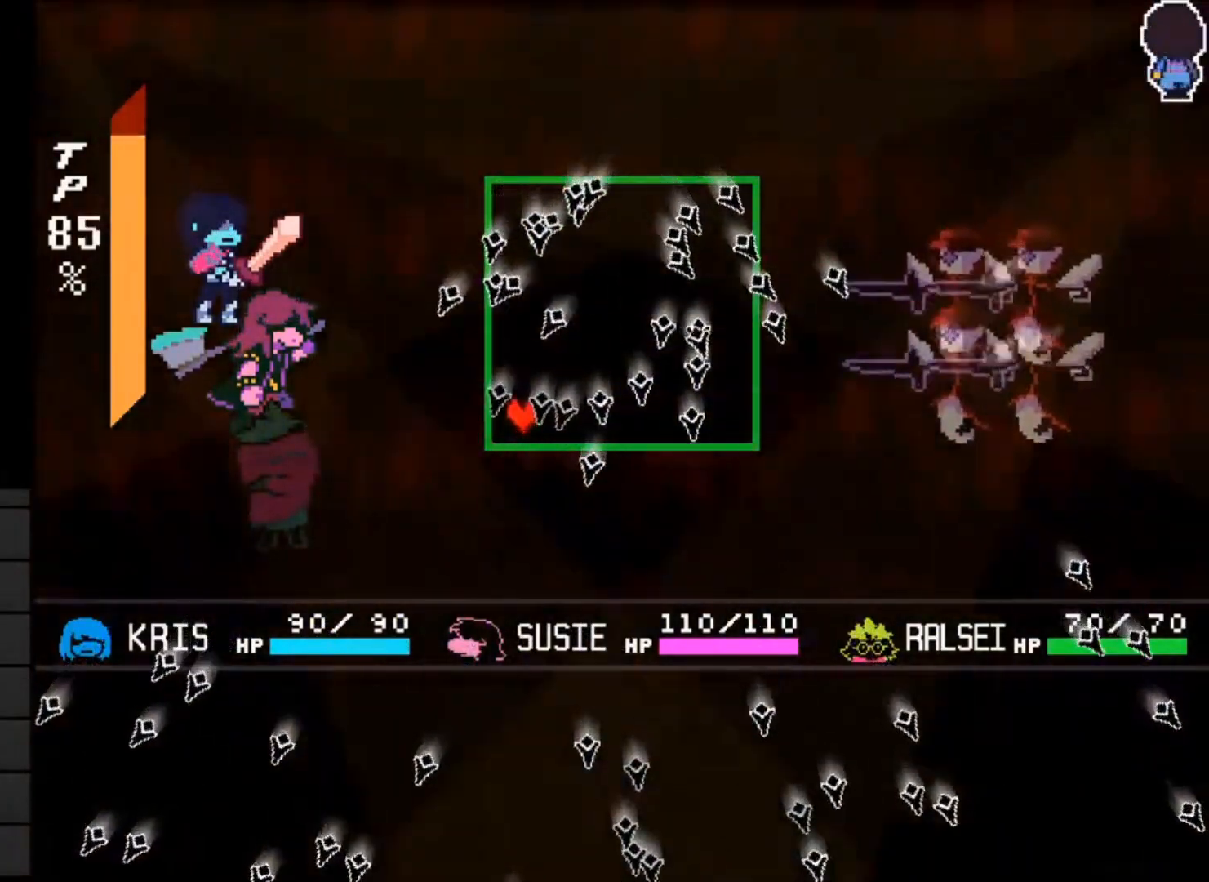
{"keys": ["down", "right"], "events": [[33, "left", "down"], [67, "left", "up"], [133, "right", "down"], [300, "up", "up"], [500, "down", "down"]]}
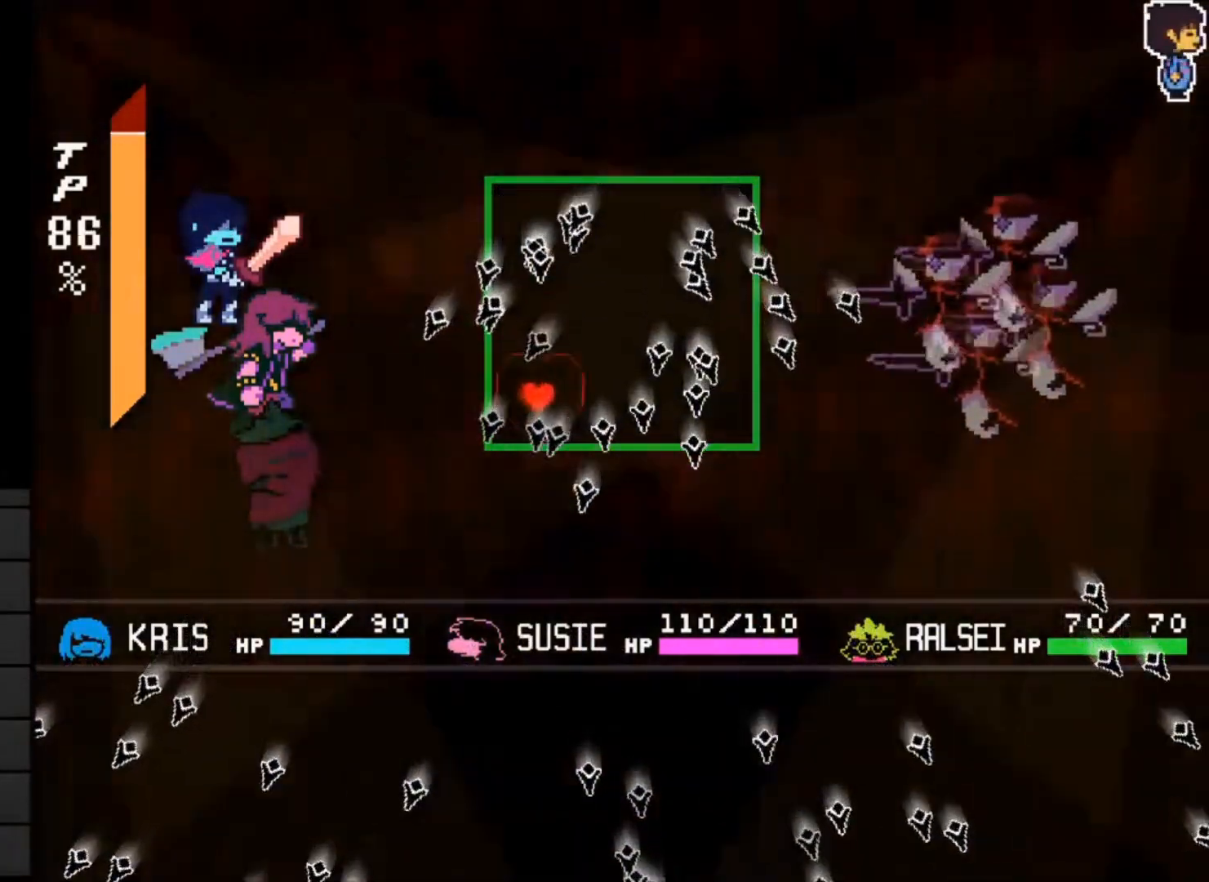
{"keys": ["right"], "events": [[33, "down", "up"], [367, "up", "down"], [500, "up", "up"]]}
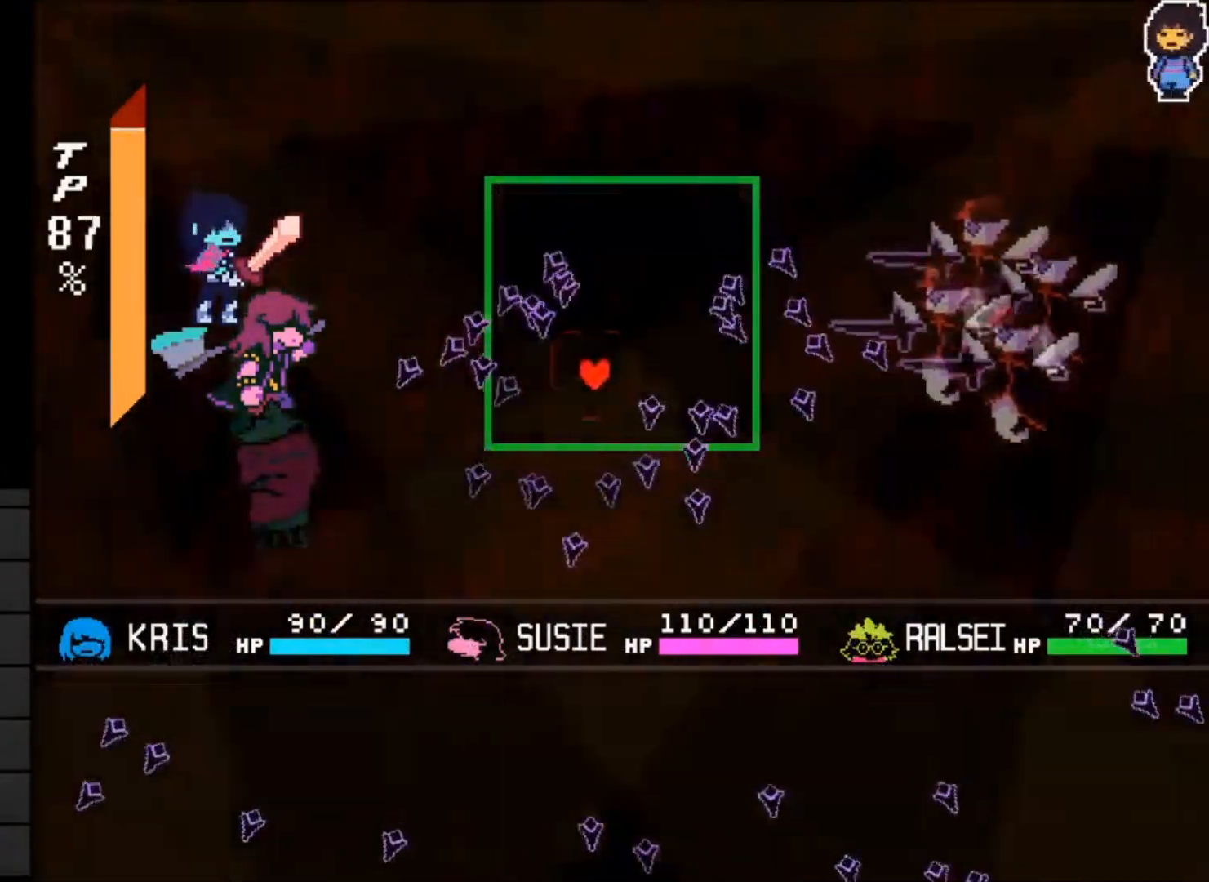
{"keys": [], "events": [[133, "up", "down"], [267, "right", "up"], [333, "left", "down"], [367, "up", "up"], [400, "left", "up"]]}
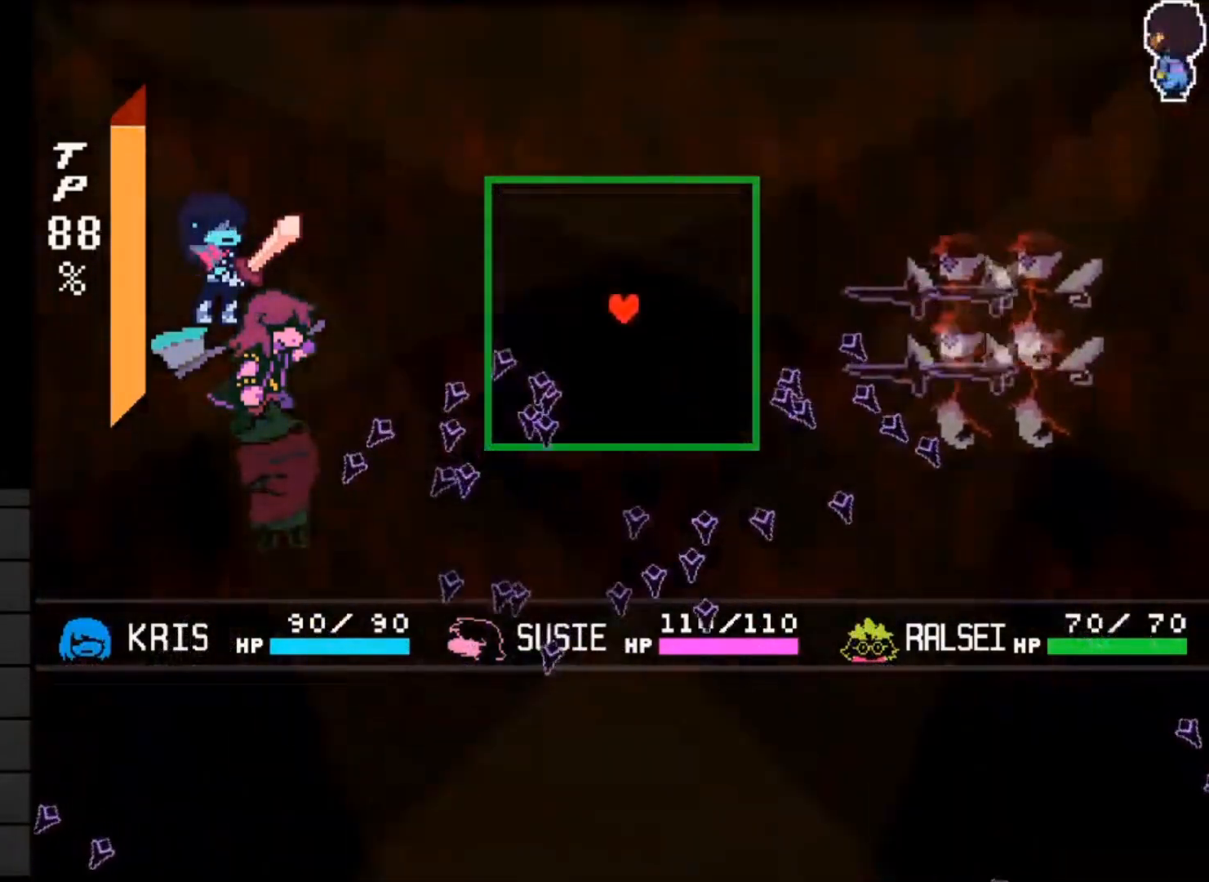
{"keys": [], "events": [[67, "left", "down"], [133, "left", "up"], [217, "down", "down"], [300, "down", "up"]]}
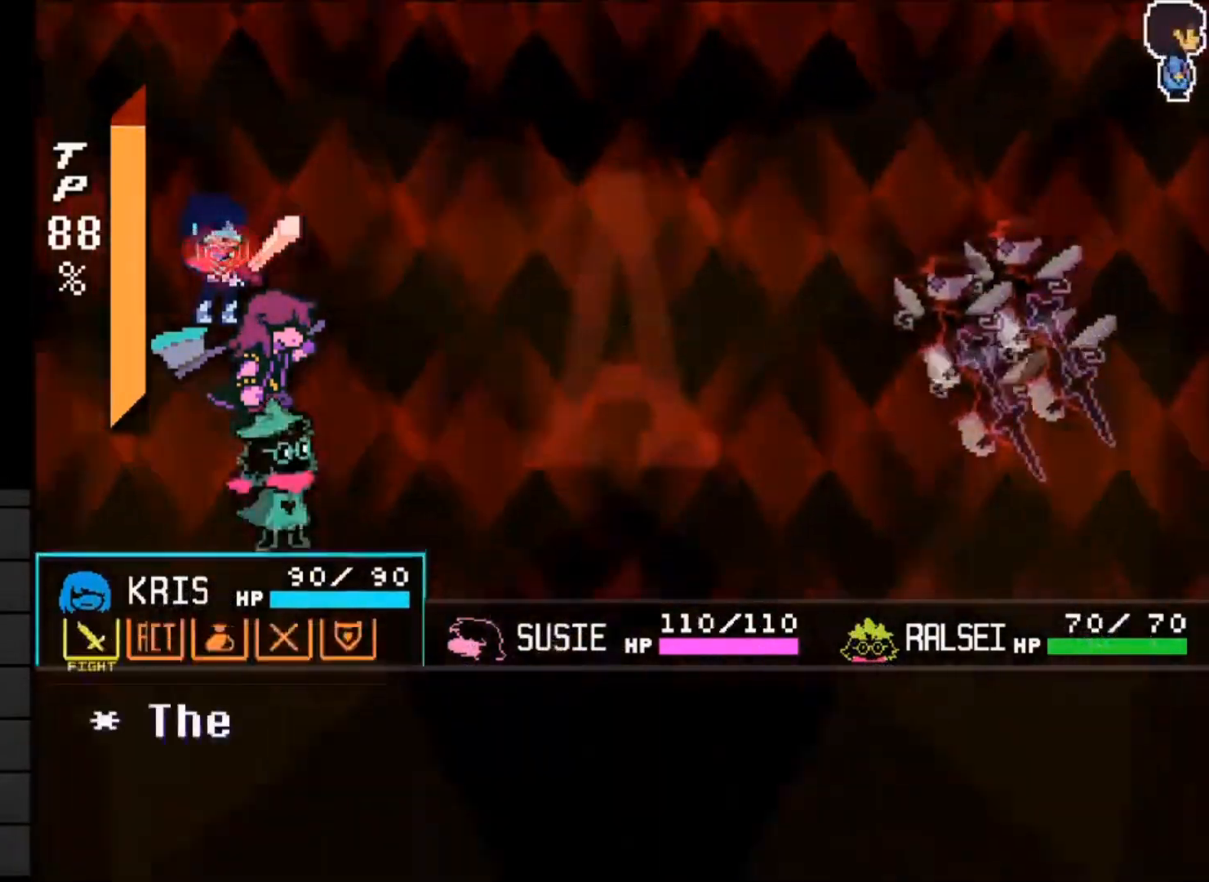
{"keys": ["z"], "events": [[183, "z", "down"], [200, "z", "up"], [233, "z", "down"], [333, "z", "up"], [400, "right", "down"], [467, "right", "up"], [467, "z", "down"]]}
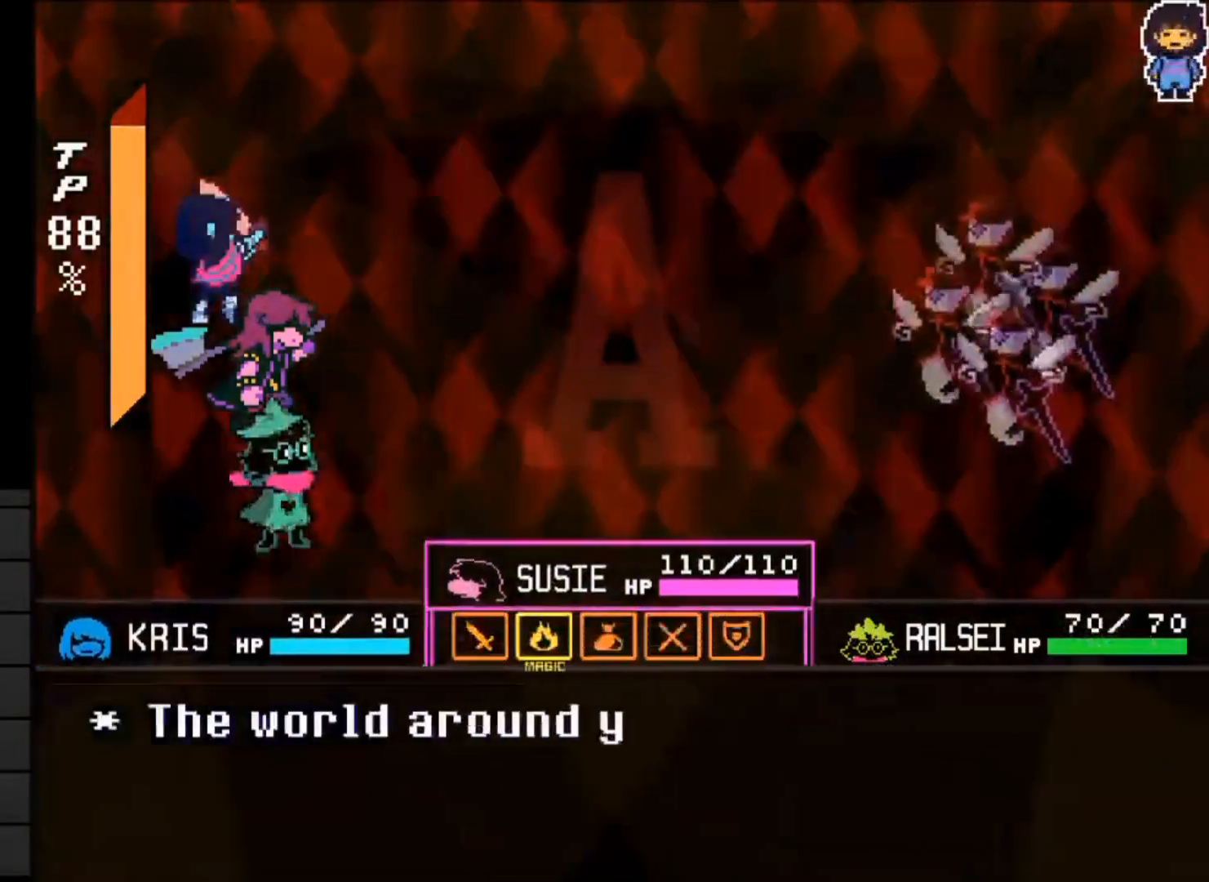
{"keys": ["left", "z"], "events": [[67, "z", "up"], [400, "left", "down"], [500, "z", "down"]]}